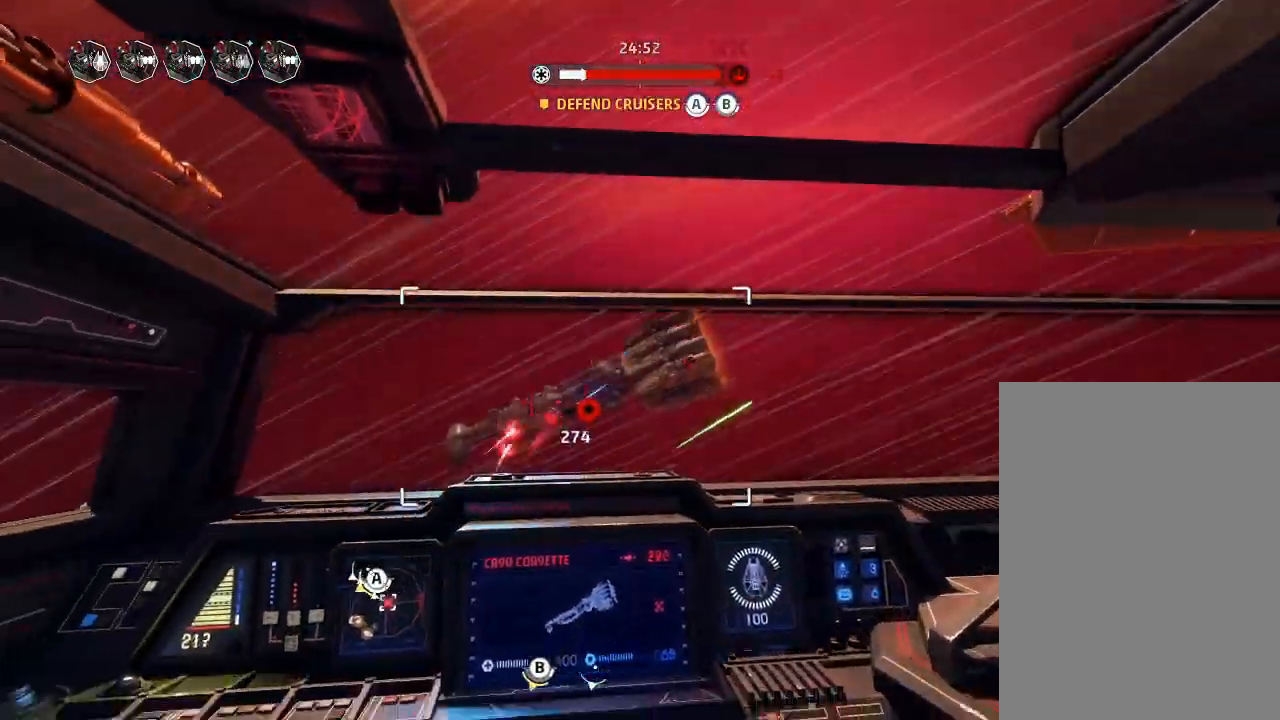
Gameplay with keyboard and mouse; each line is a JSON object with the keys held at the frame after it. "events" lists presses ("down") and releases ("up") of "acknowledge", "ai", "boost", "chaff", "drift", "engines", "escape", "leftaux", "objective", "pingtarget", "regroup", "rightaux", "shields", "shields2", "squad", "tab", "targetattacker", "telesystem", "weapons", "weapons2" and "weapons3" between this image and that frame as [ms after this image, input, new state], when the widget could be followed in between. No other keys are recorded. "mouse_move" is the direction in which the mouse moves at that frame (one of eight, or "still"), when it could be read. Mouse buttons are not recorded. Key names are as the overlay labels them; some are game actions (e.g. jump) rather than physical keys.
{"keys": ["drift"], "mouse_move": "still", "events": []}
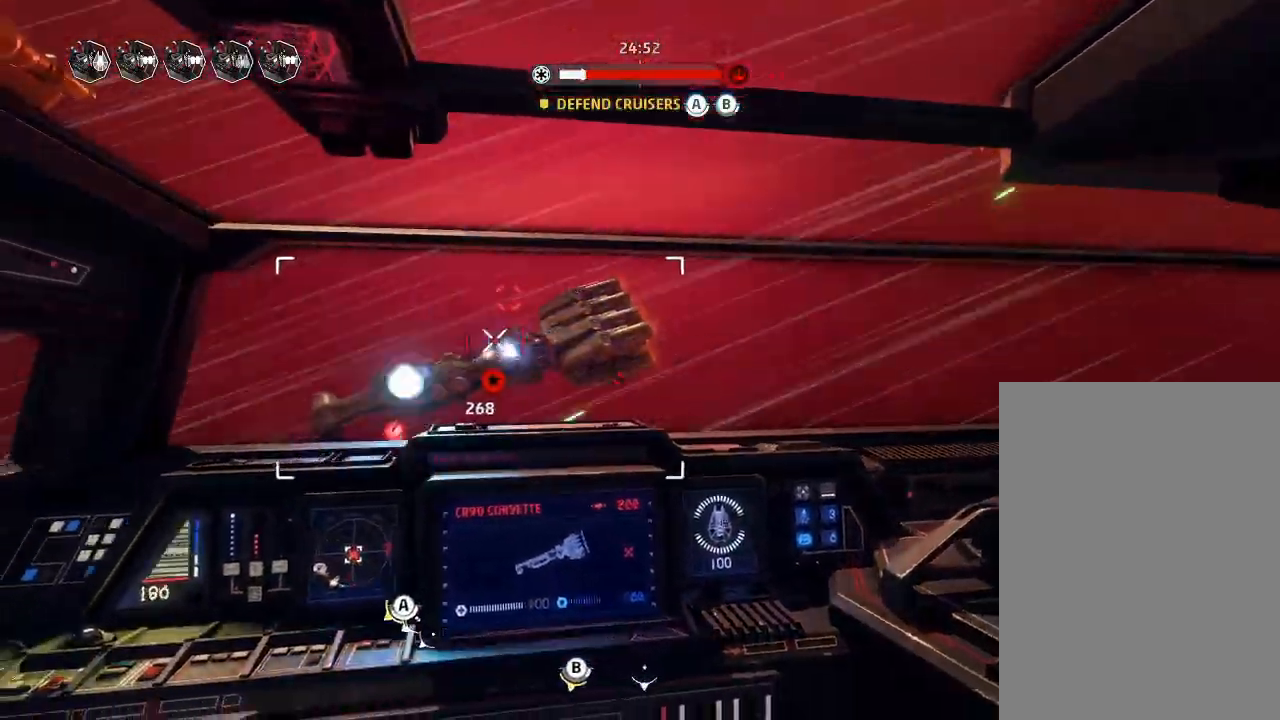
{"keys": ["drift"], "mouse_move": "left", "events": []}
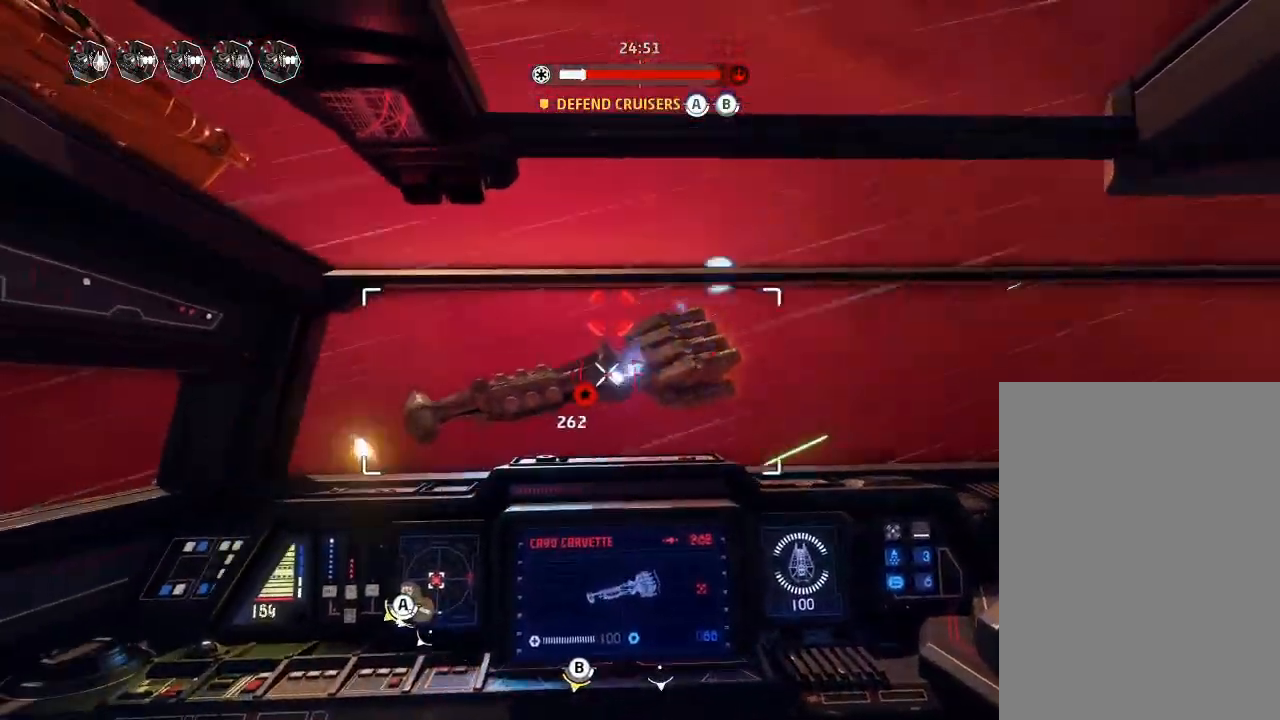
{"keys": ["drift"], "mouse_move": "left", "events": []}
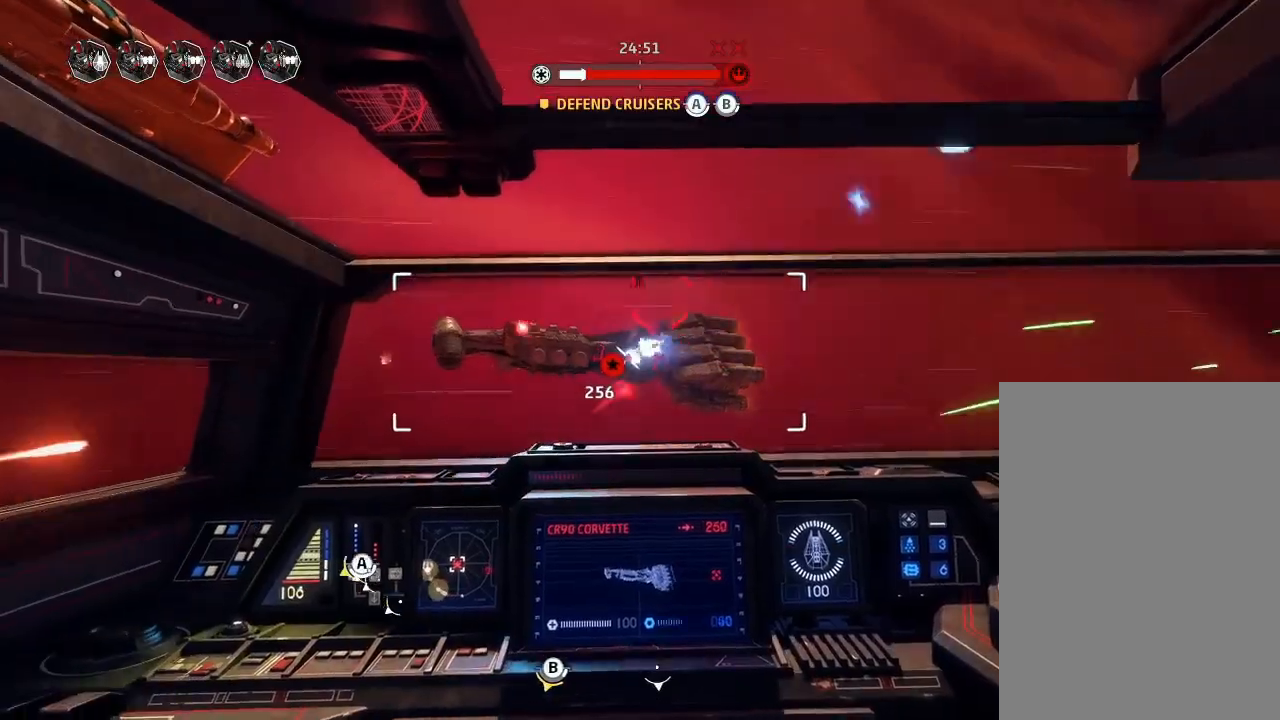
{"keys": ["boost", "shields2", "weapons2"], "mouse_move": "still", "events": [[366, "drift", "up"], [400, "weapons2", "down"], [466, "boost", "down"], [466, "shields2", "down"]]}
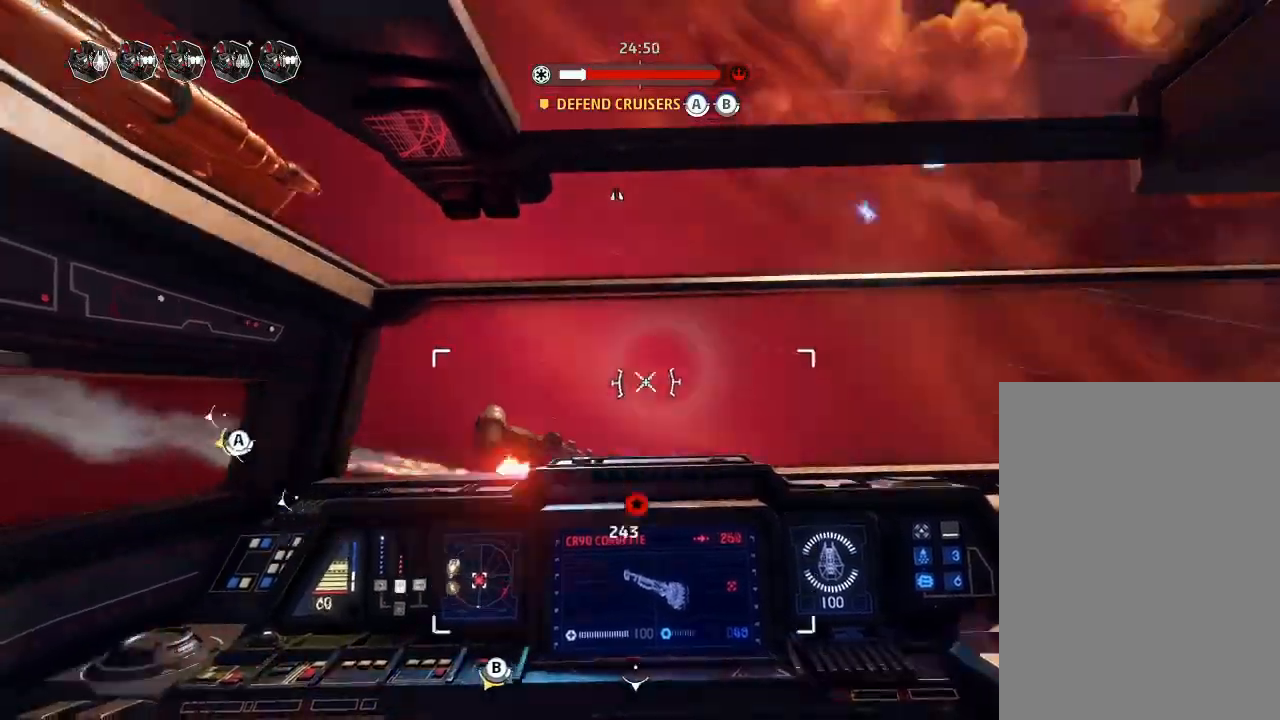
{"keys": [], "mouse_move": "still", "events": [[100, "drift", "down"], [133, "weapons2", "up"], [200, "shields2", "up"], [233, "boost", "up"], [333, "drift", "up"]]}
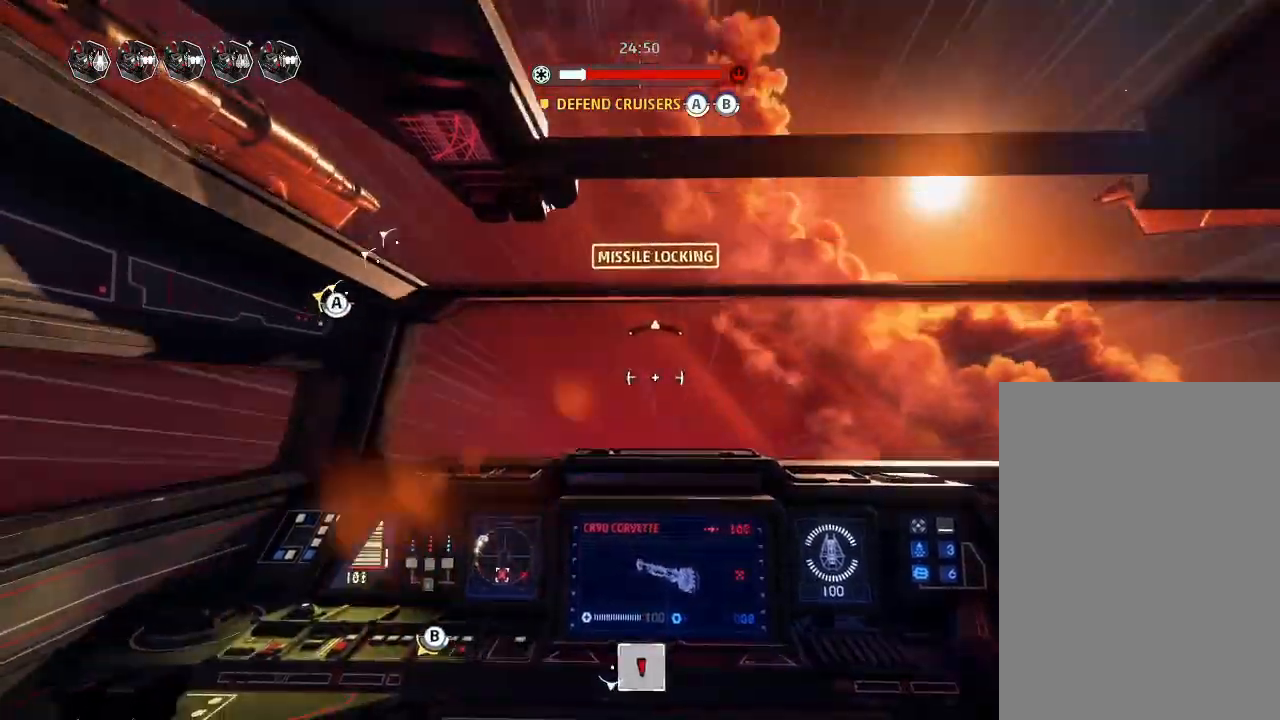
{"keys": ["drift"], "mouse_move": "still", "events": [[33, "drift", "down"], [100, "weapons", "down"], [233, "weapons", "up"]]}
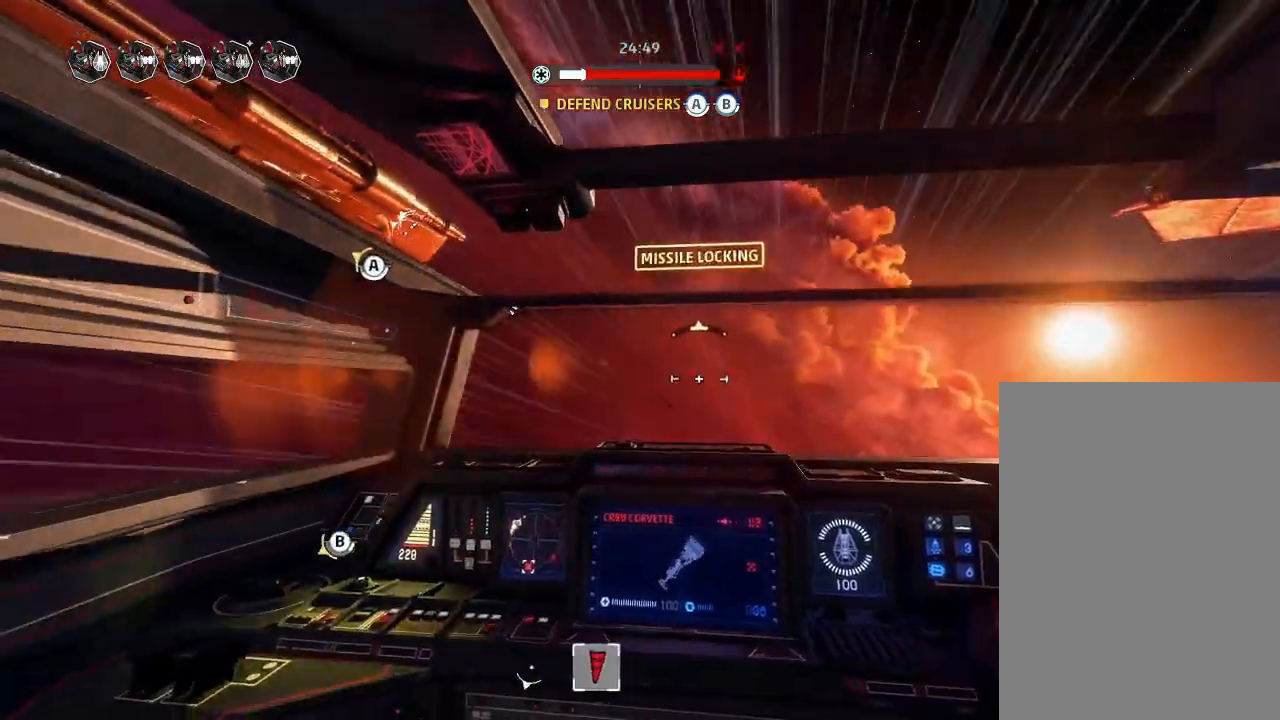
{"keys": ["drift"], "mouse_move": "left", "events": []}
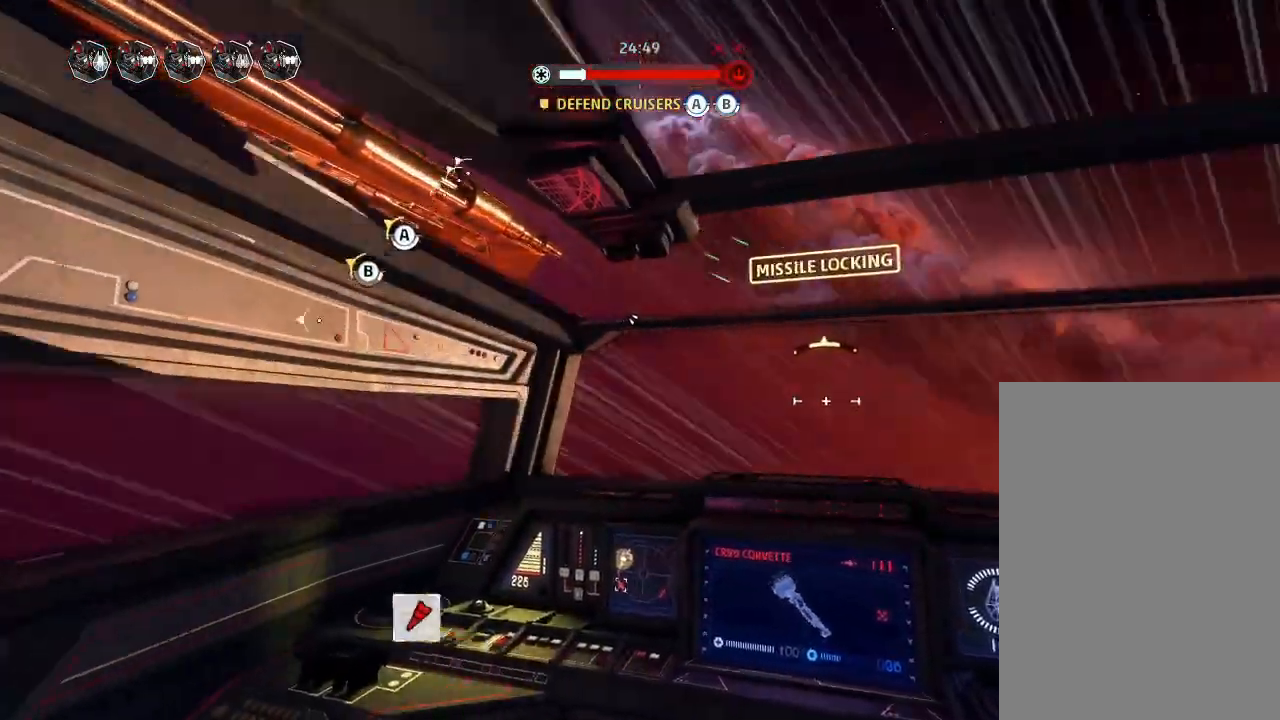
{"keys": ["boost", "drift"], "mouse_move": "still", "events": [[233, "drift", "up"], [333, "weapons2", "down"], [366, "boost", "down"], [400, "shields2", "down"], [466, "drift", "down"], [466, "weapons2", "up"], [500, "shields2", "up"]]}
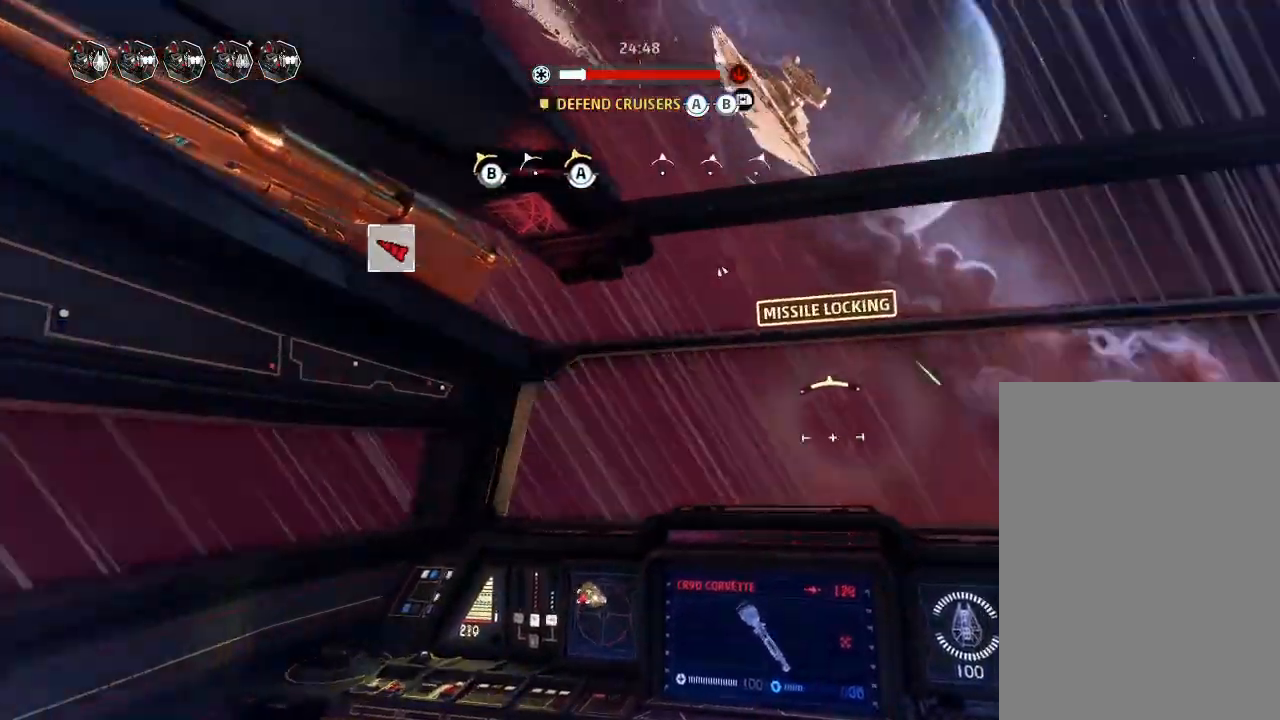
{"keys": ["drift", "weapons"], "mouse_move": "still", "events": [[66, "boost", "up"], [200, "drift", "up"], [400, "drift", "down"], [433, "weapons", "down"]]}
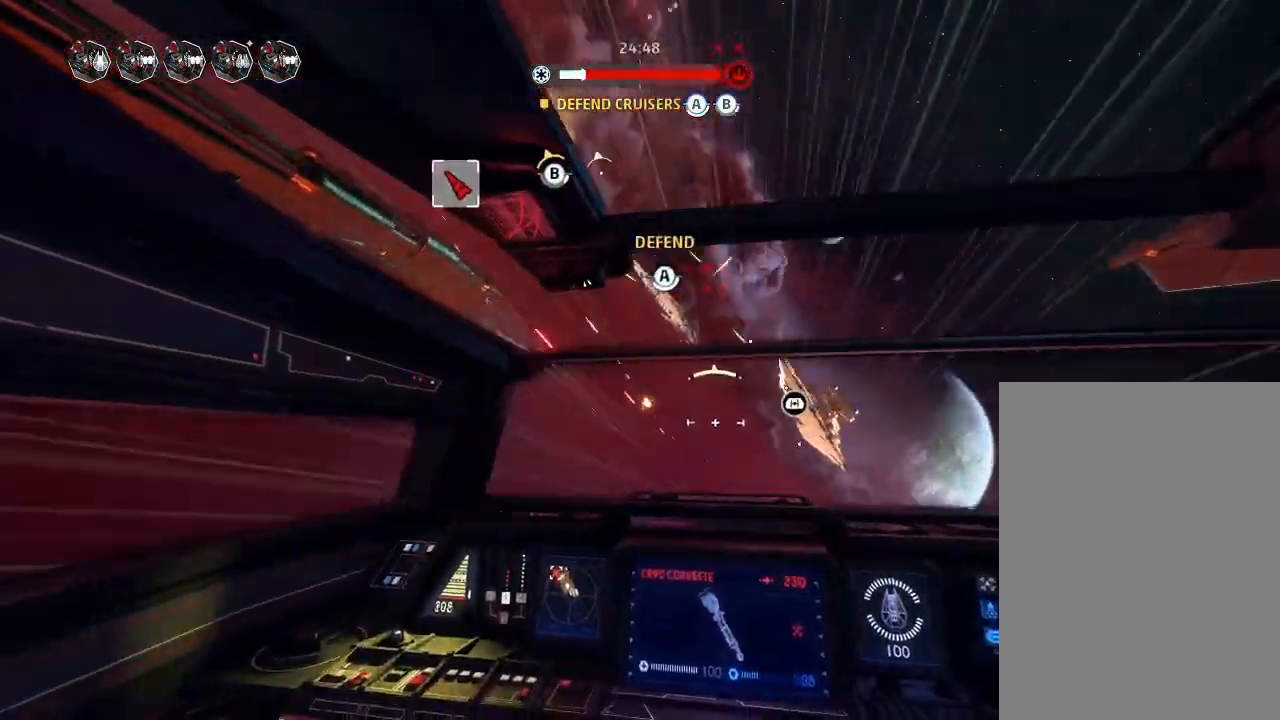
{"keys": ["drift"], "mouse_move": "still", "events": [[33, "engines", "down"], [33, "weapons", "up"], [100, "engines", "up"]]}
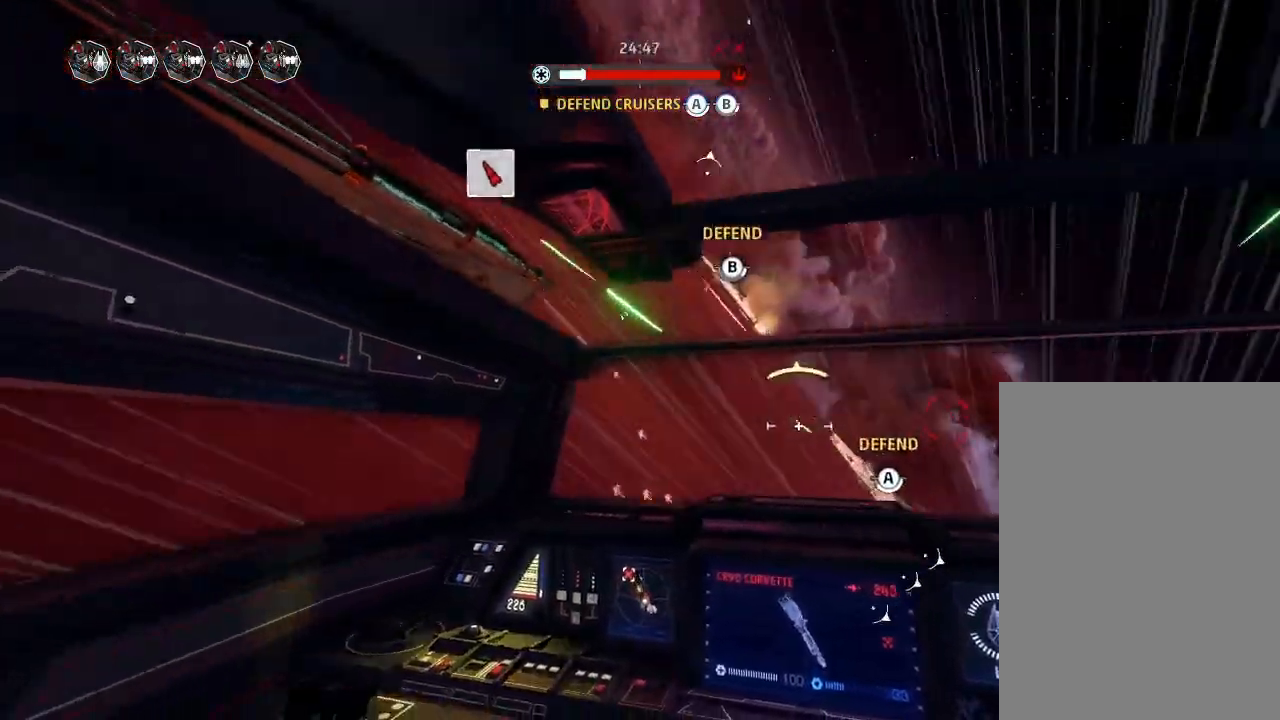
{"keys": ["drift"], "mouse_move": "left", "events": []}
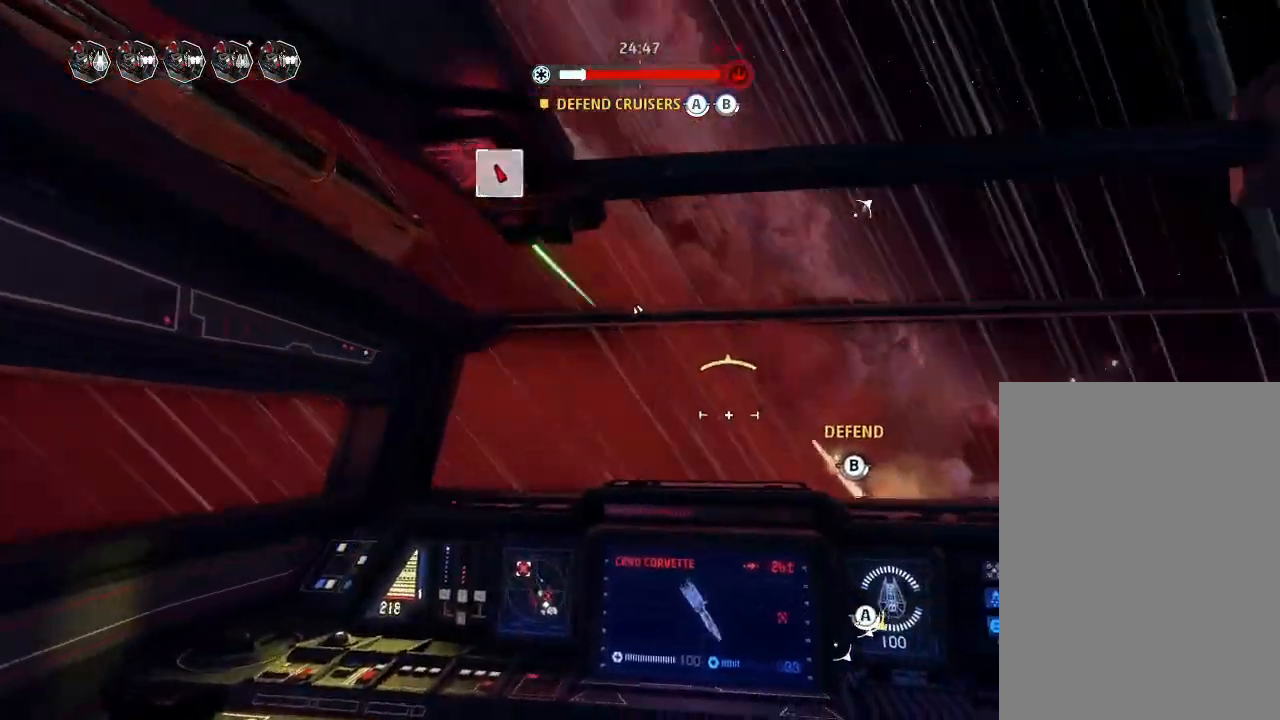
{"keys": ["boost", "drift"], "mouse_move": "still", "events": [[233, "drift", "up"], [300, "weapons2", "down"], [333, "boost", "down"], [366, "shields2", "down"], [500, "drift", "down"], [500, "shields2", "up"], [500, "weapons2", "up"]]}
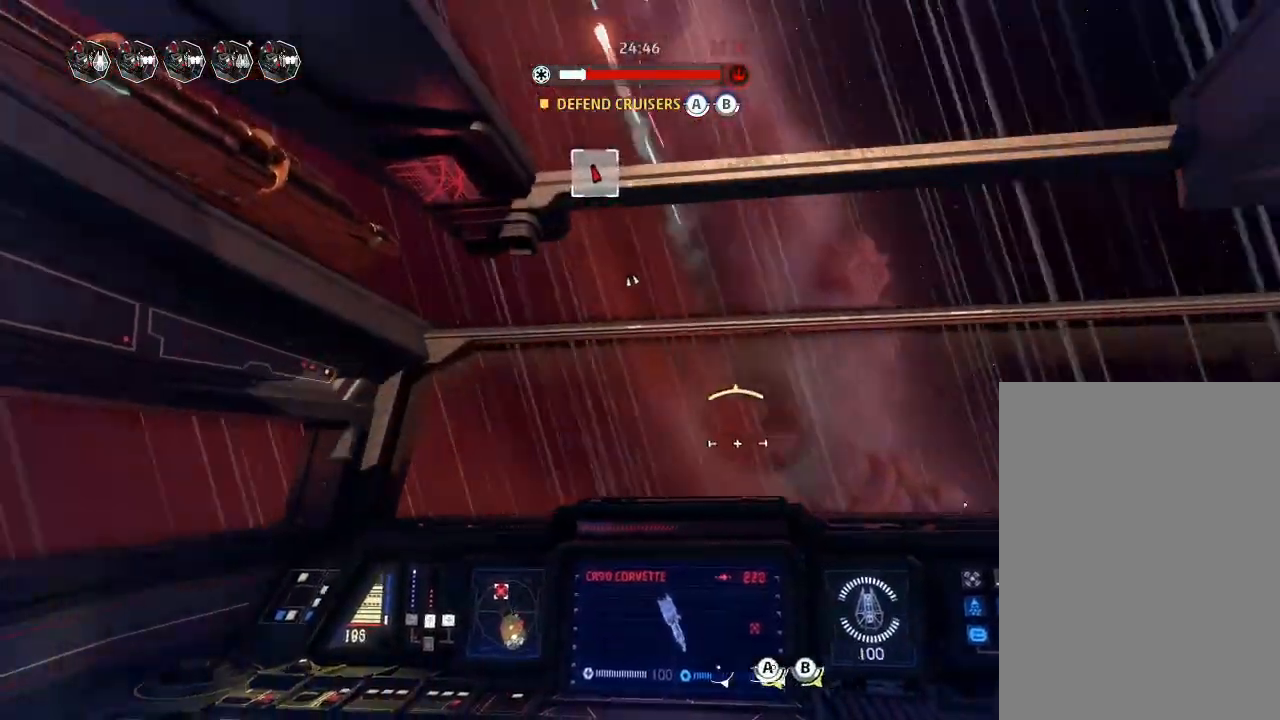
{"keys": ["drift"], "mouse_move": "still", "events": [[33, "boost", "up"], [233, "weapons", "down"], [333, "engines", "down"], [333, "weapons", "up"], [366, "engines", "up"]]}
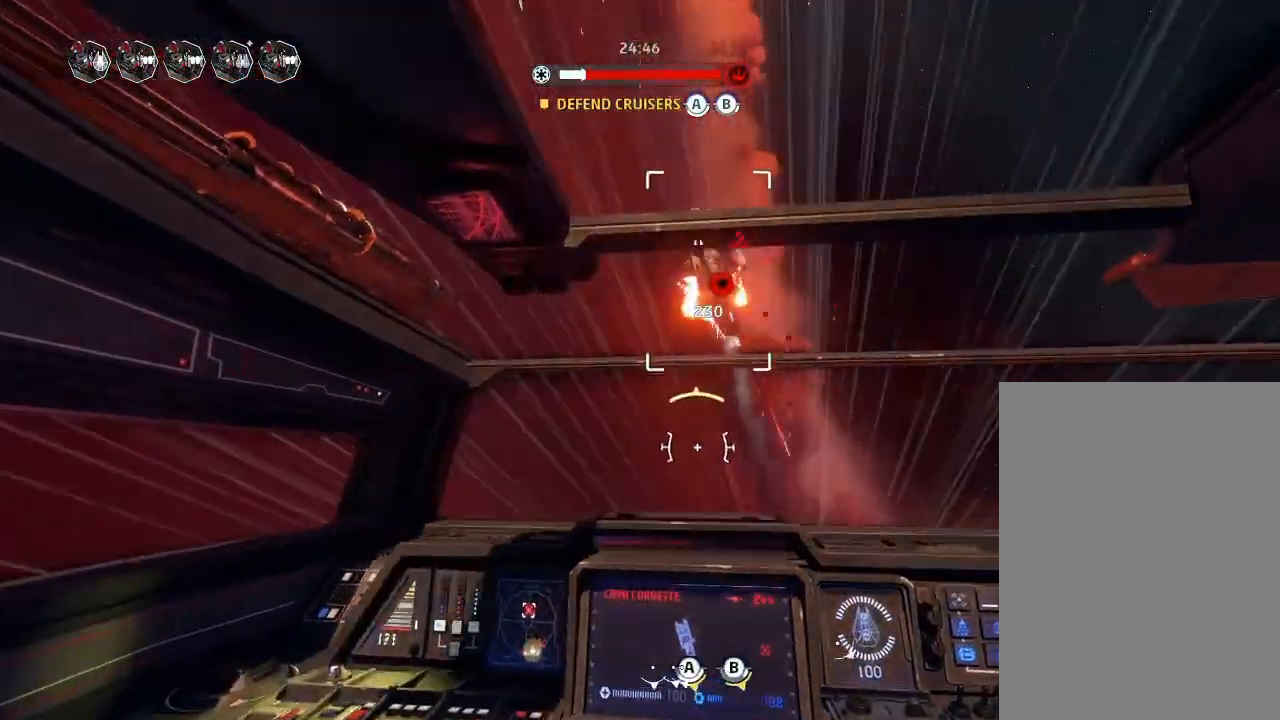
{"keys": ["drift"], "mouse_move": "still", "events": []}
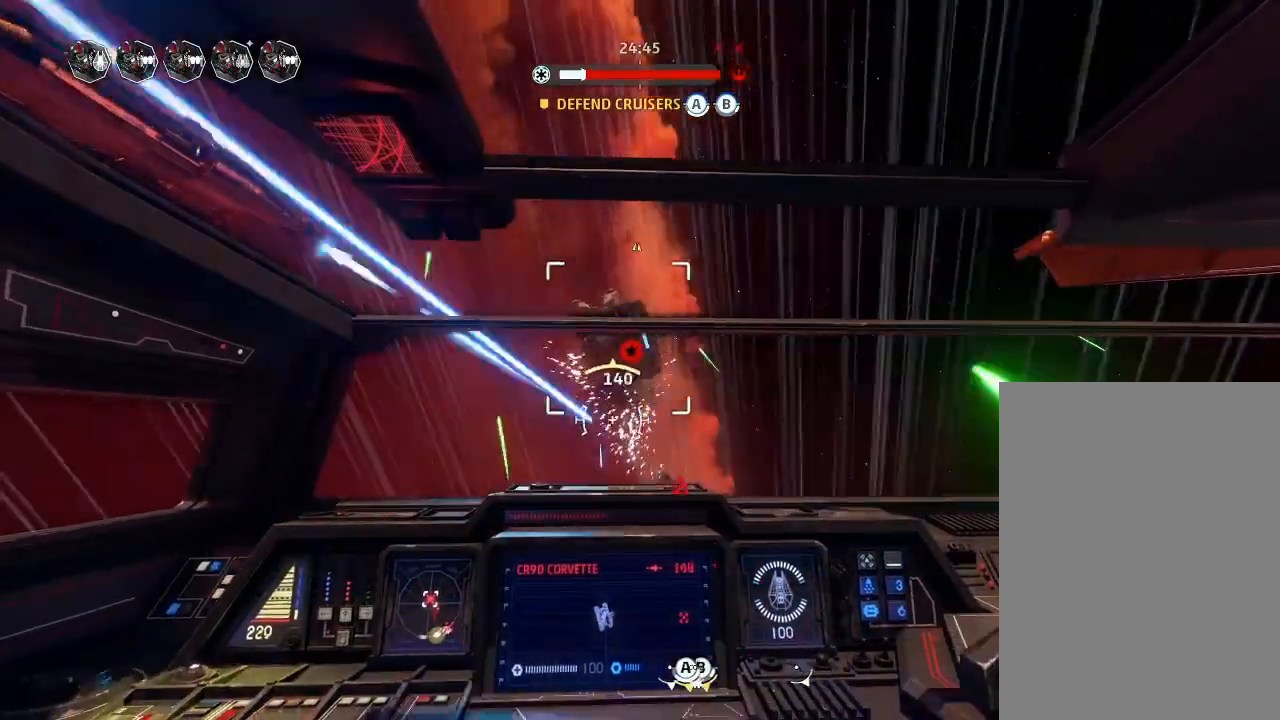
{"keys": ["drift"], "mouse_move": "still", "events": []}
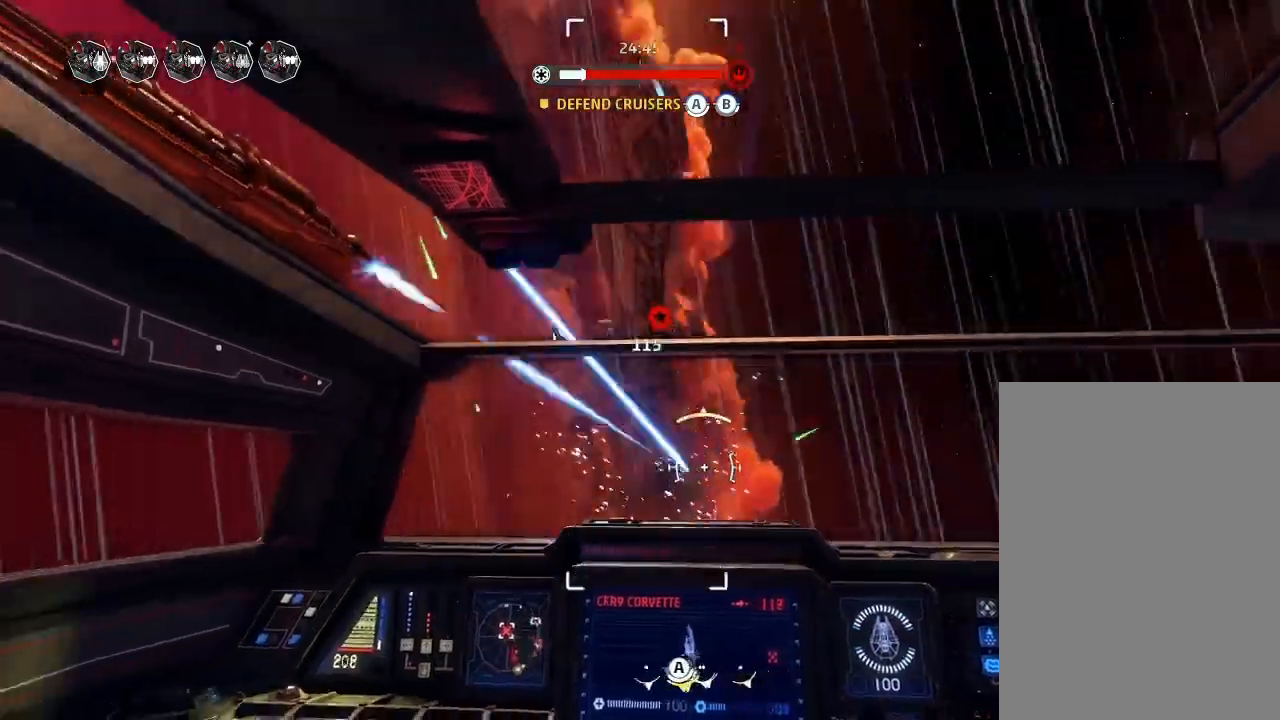
{"keys": ["drift"], "mouse_move": "still", "events": []}
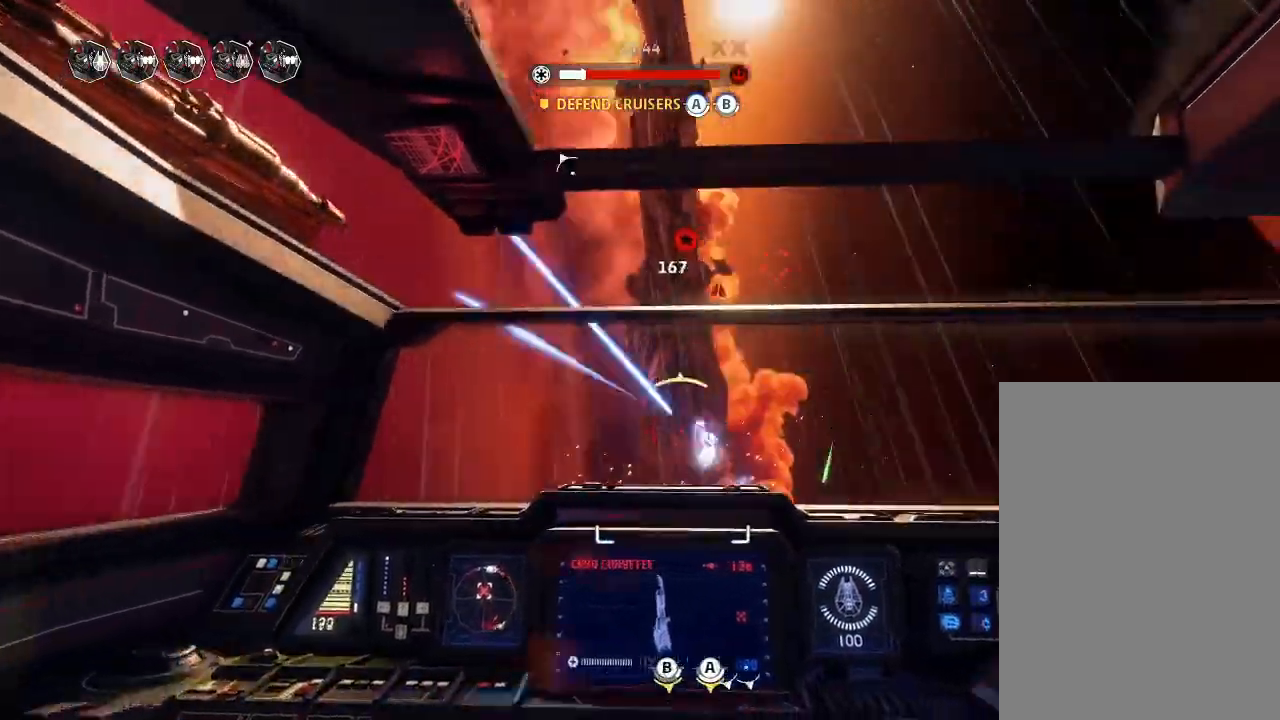
{"keys": ["drift"], "mouse_move": "still", "events": []}
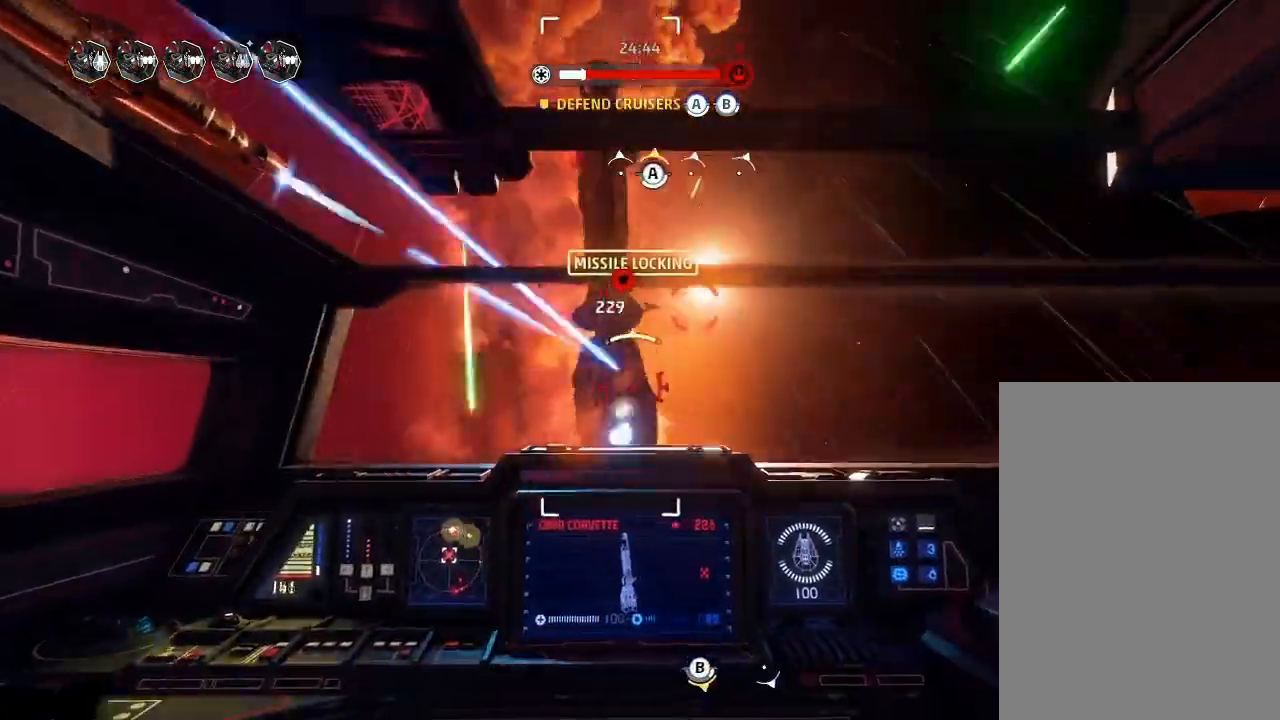
{"keys": ["drift"], "mouse_move": "still", "events": []}
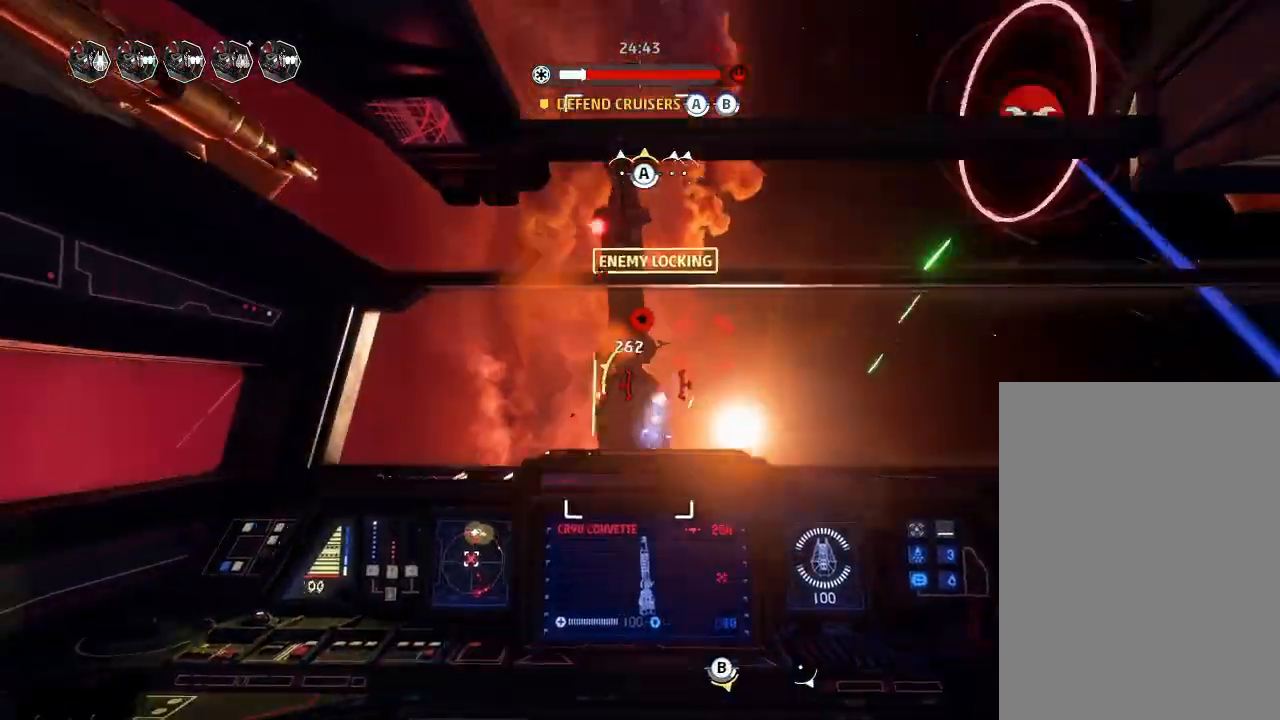
{"keys": ["drift"], "mouse_move": "still", "events": []}
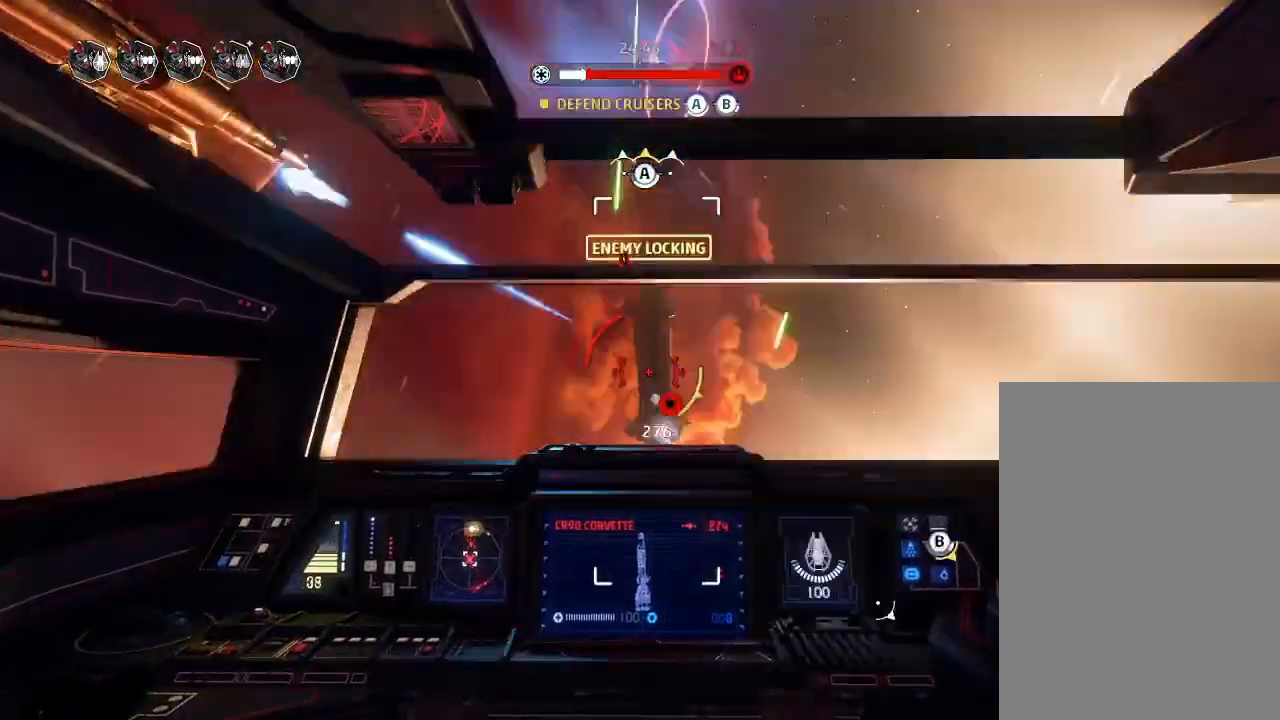
{"keys": ["drift"], "mouse_move": "down", "events": []}
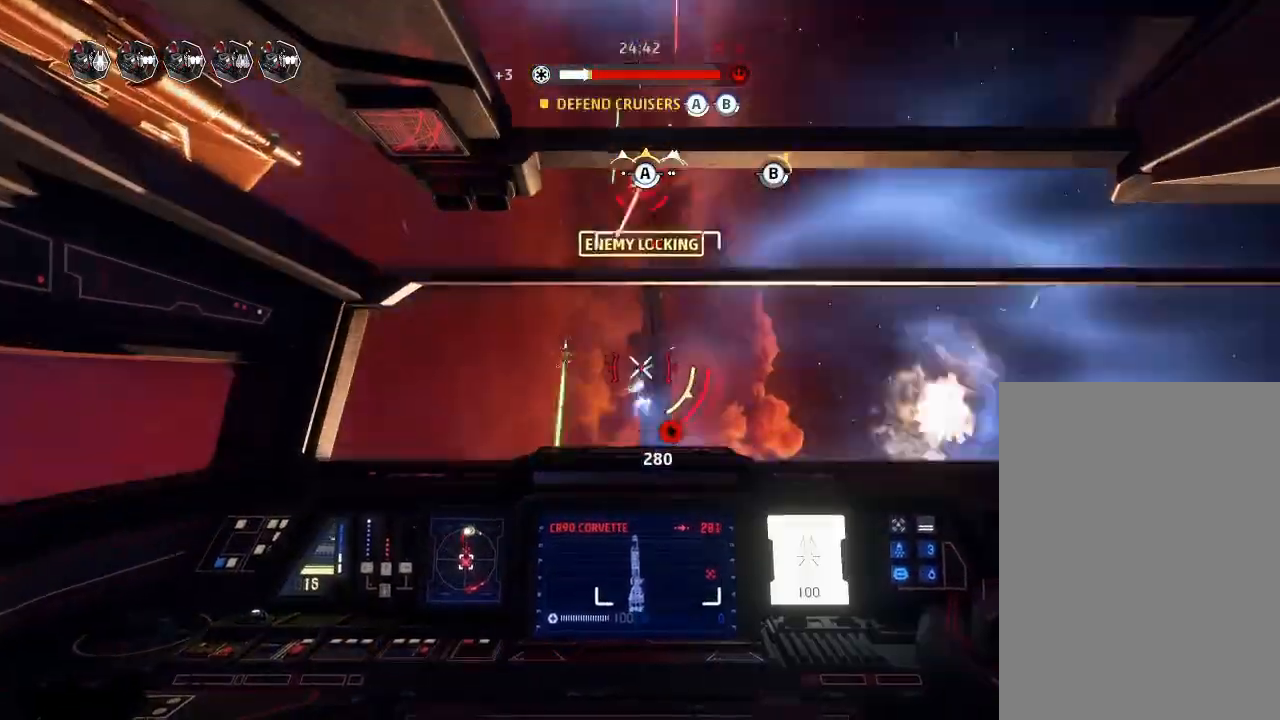
{"keys": ["drift"], "mouse_move": "still", "events": [[100, "drift", "up"], [166, "weapons2", "down"], [266, "boost", "down"], [266, "shields2", "down"], [366, "drift", "down"], [400, "weapons2", "up"], [466, "shields2", "up"], [500, "boost", "up"]]}
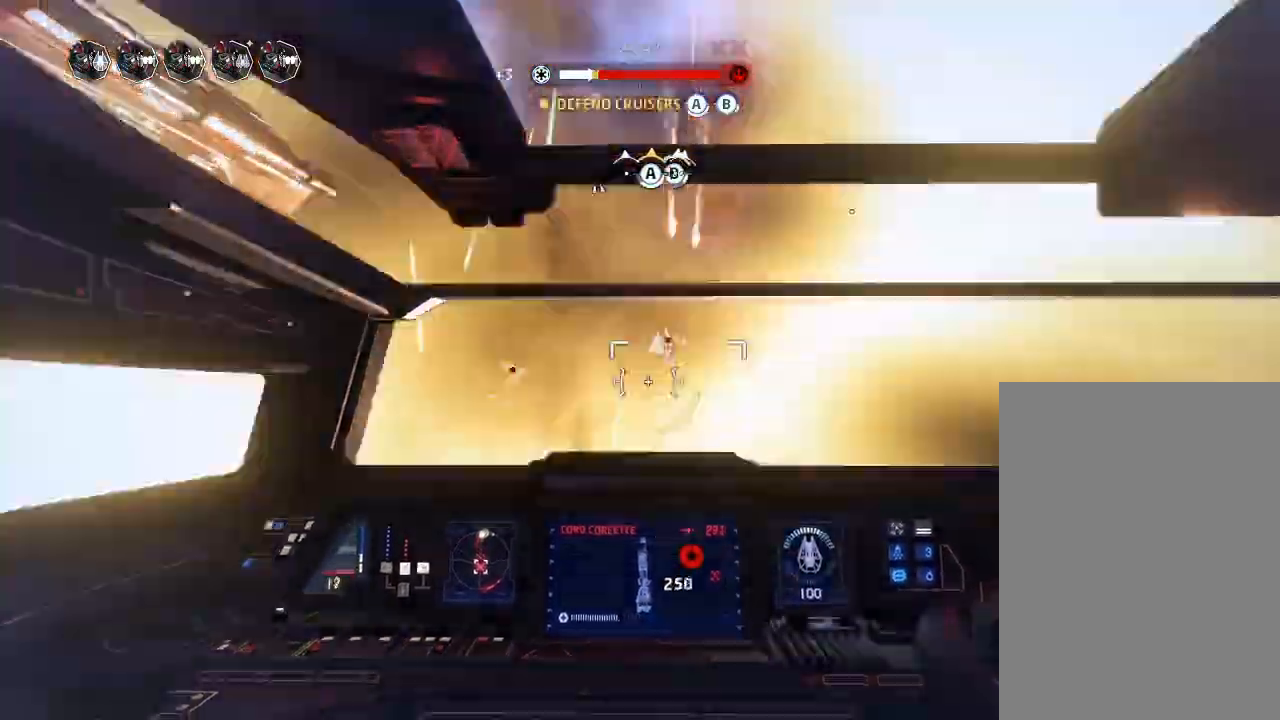
{"keys": ["drift"], "mouse_move": "still", "events": [[133, "drift", "up"], [266, "drift", "down"], [333, "weapons", "down"], [400, "engines", "down"], [400, "weapons", "up"], [466, "engines", "up"]]}
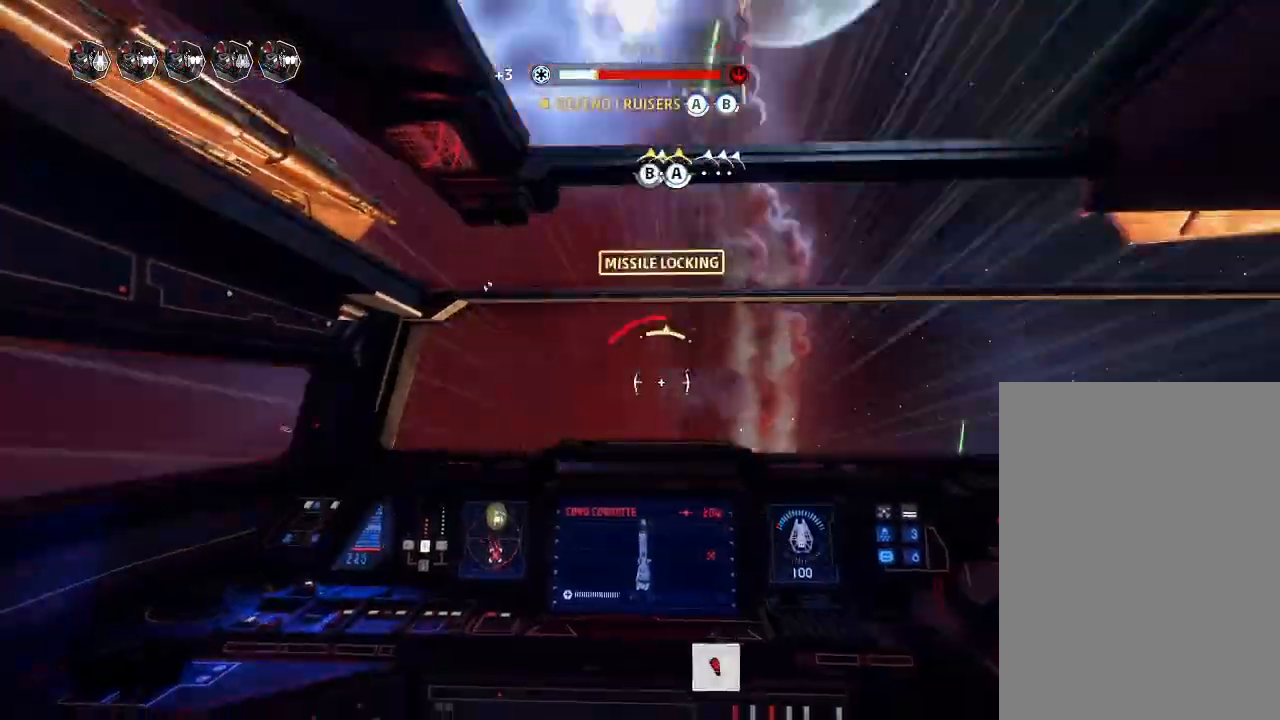
{"keys": ["drift"], "mouse_move": "right", "events": []}
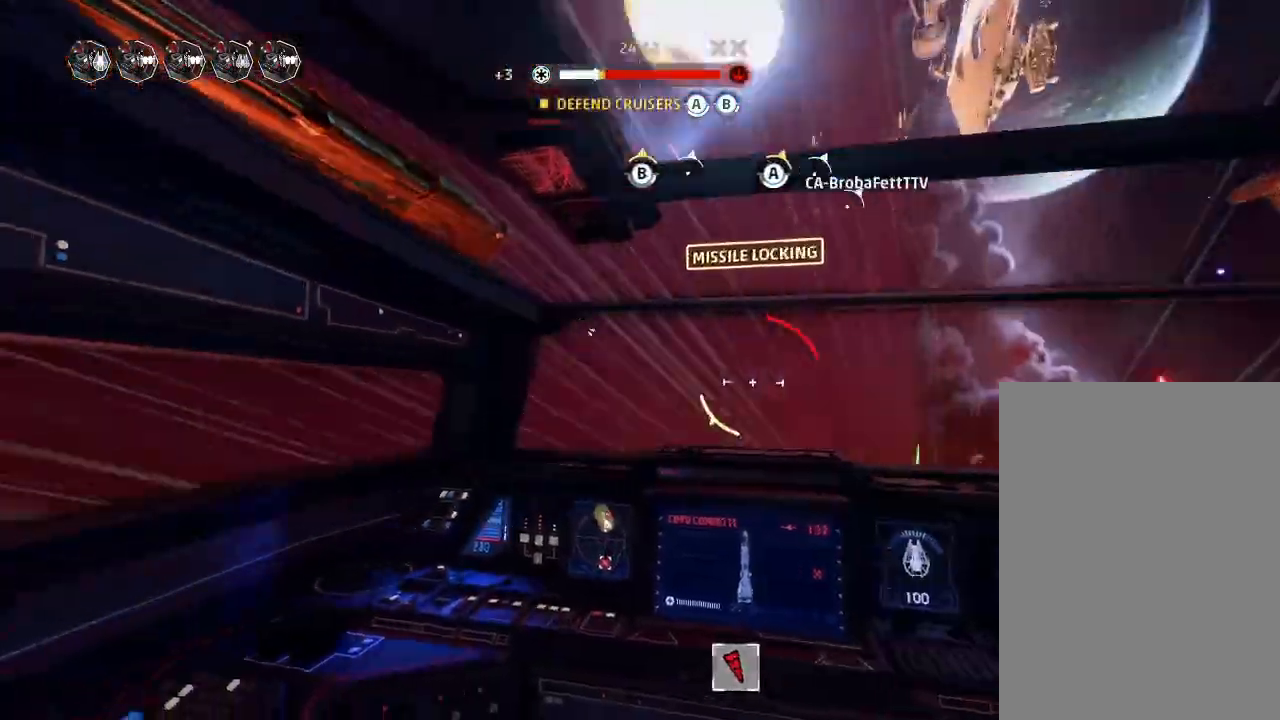
{"keys": ["drift"], "mouse_move": "still", "events": []}
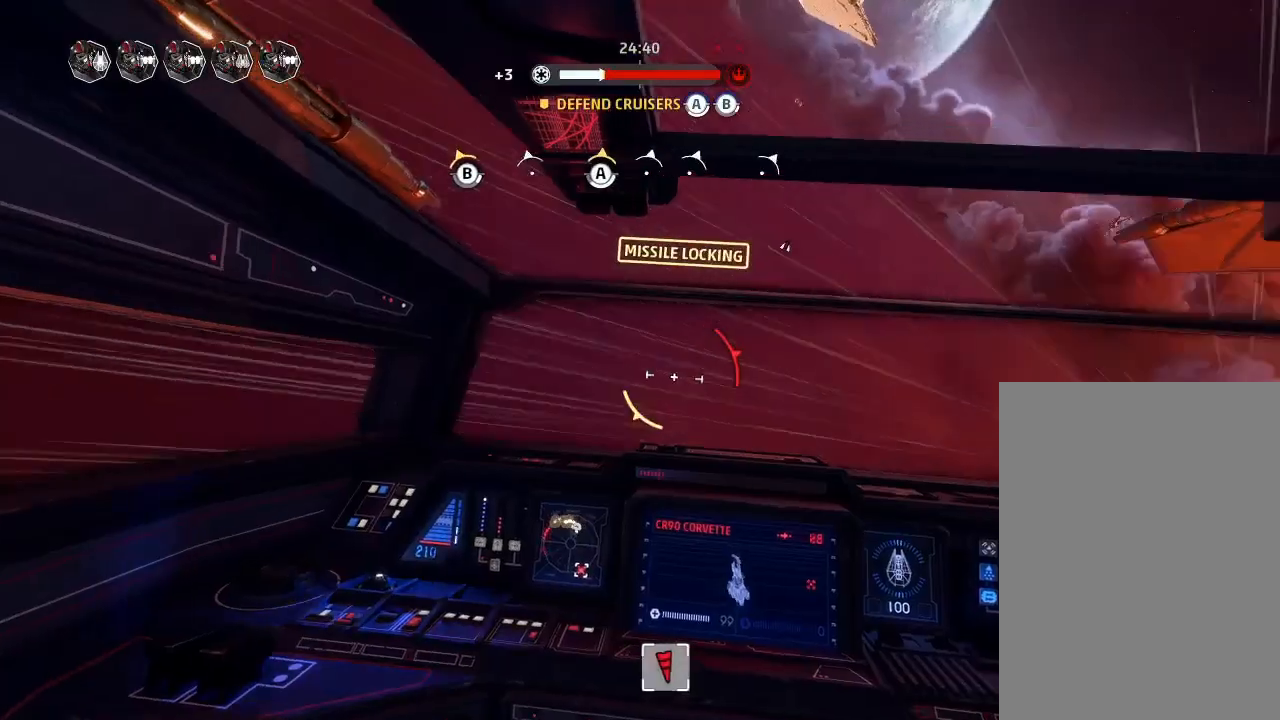
{"keys": ["drift"], "mouse_move": "still", "events": [[33, "drift", "up"], [100, "weapons2", "down"], [166, "boost", "down"], [200, "shields2", "down"], [266, "drift", "down"], [266, "weapons2", "up"], [366, "boost", "up"], [400, "shields2", "up"]]}
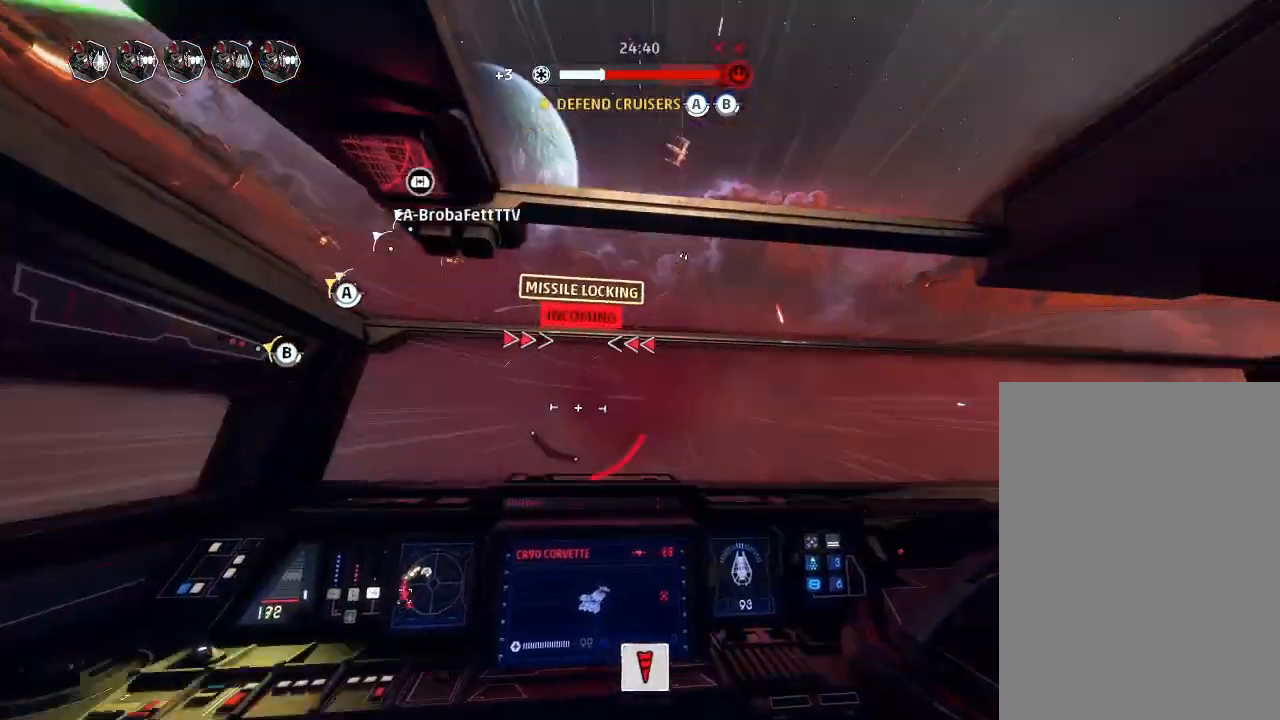
{"keys": ["drift"], "mouse_move": "still", "events": [[33, "drift", "up"], [200, "drift", "down"], [233, "weapons", "down"], [300, "engines", "down"], [300, "weapons", "up"], [400, "engines", "up"]]}
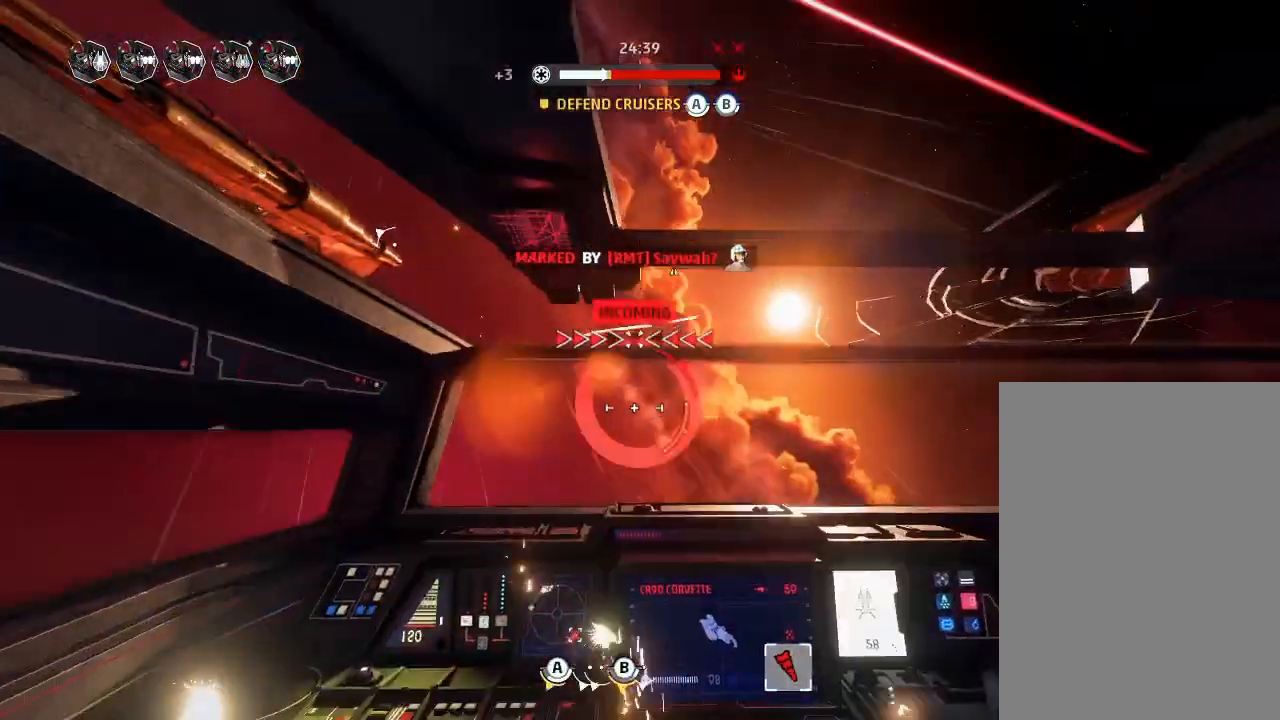
{"keys": ["drift"], "mouse_move": "still", "events": []}
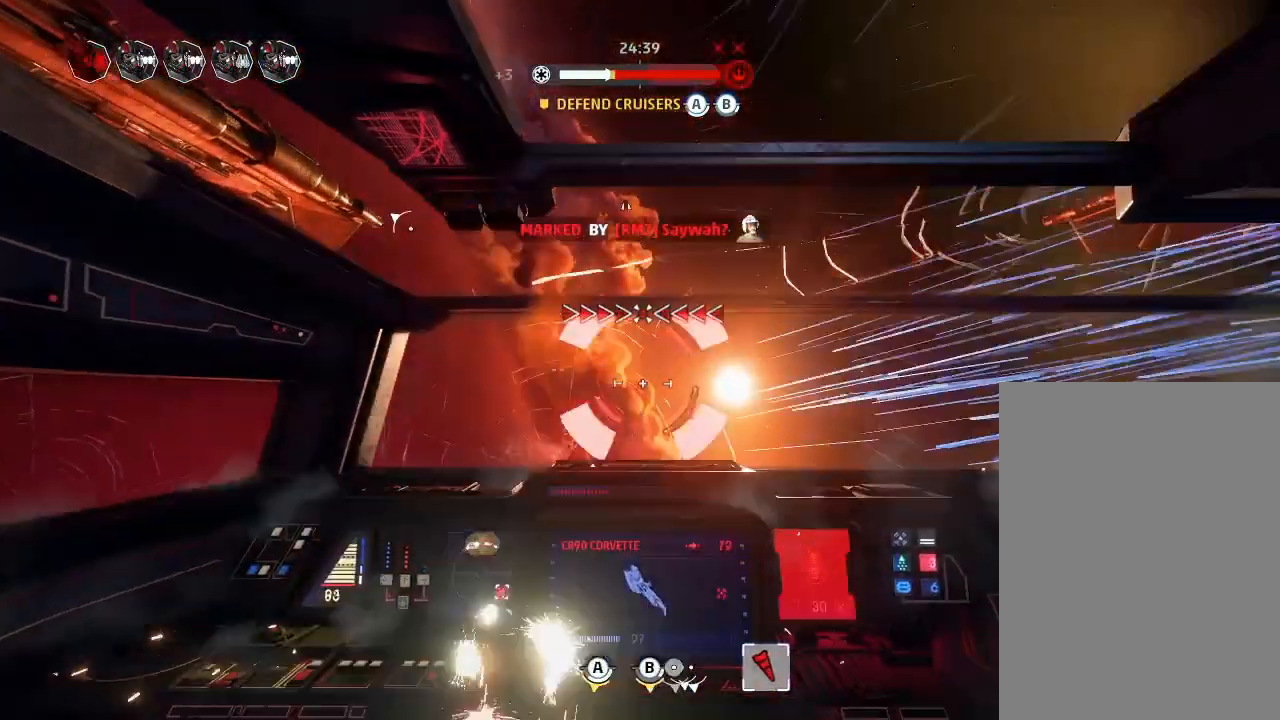
{"keys": ["drift"], "mouse_move": "down", "events": []}
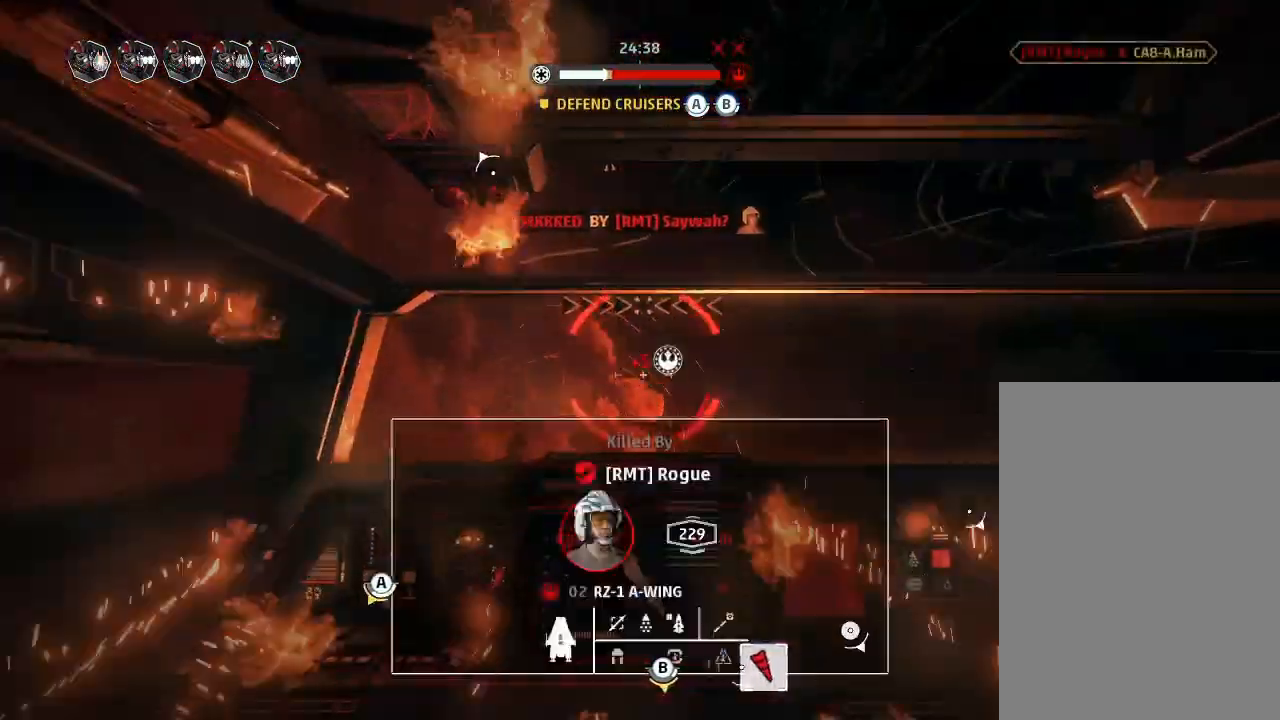
{"keys": ["drift"], "mouse_move": "still", "events": [[66, "drift", "up"], [133, "weapons2", "down"], [166, "boost", "down"], [200, "shields2", "down"], [266, "weapons2", "up"], [300, "drift", "down"], [333, "boost", "up"], [400, "shields2", "up"]]}
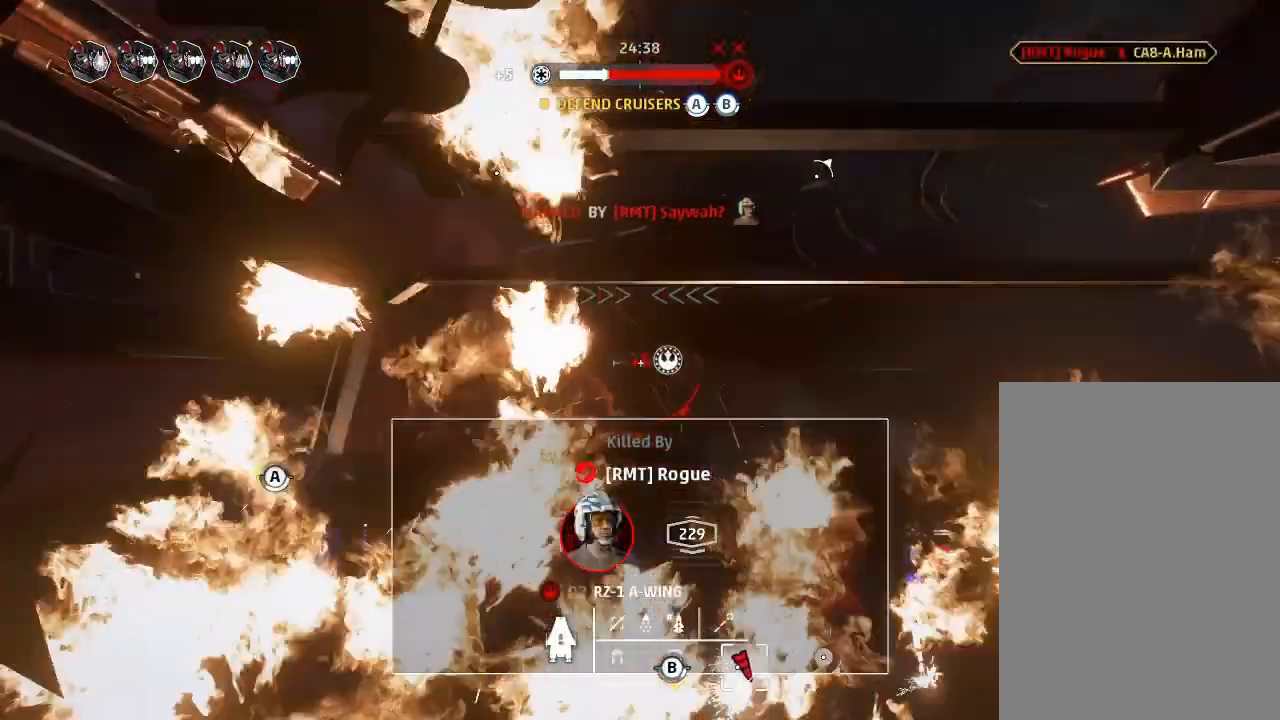
{"keys": [], "mouse_move": "still", "events": [[233, "drift", "up"]]}